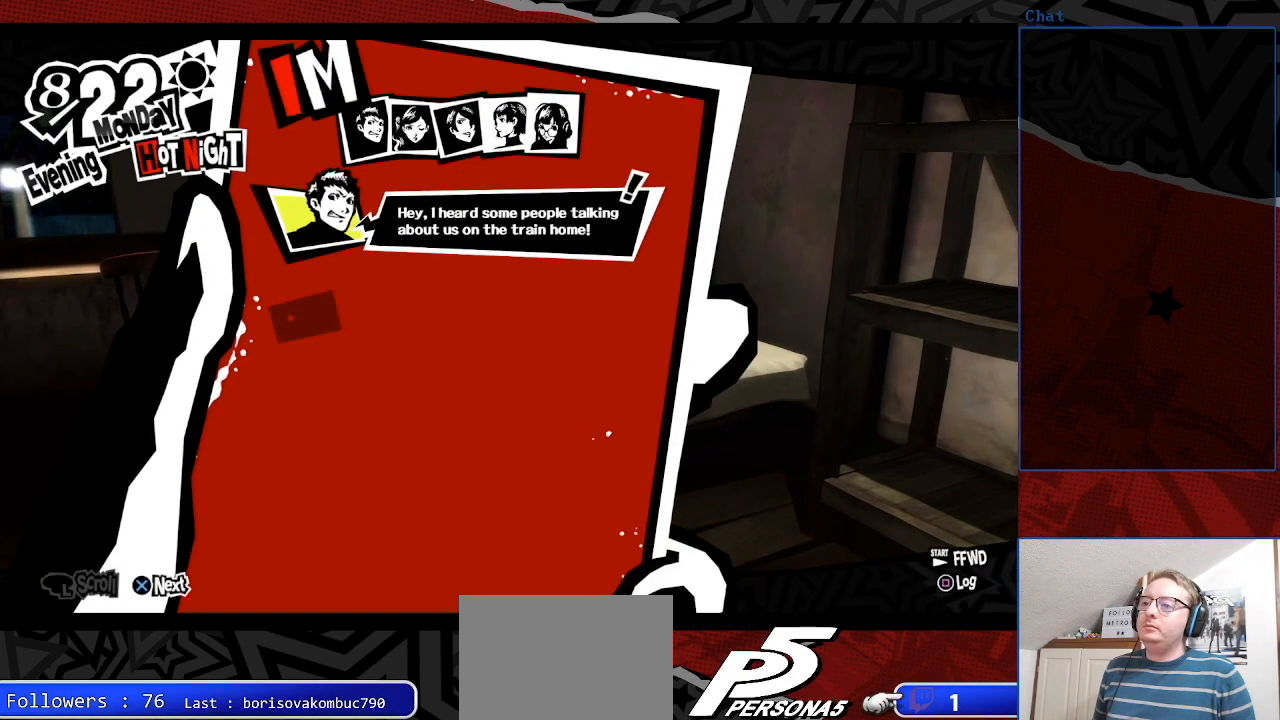
Gameplay with a controller (PlayStation layout); each line is a JSON object with the inputs held at the frame after it. "events" lists button and stick changes between this image and that frame as [ms after this image, input, new state], when the widget could be followed in between. Not read: L3 R3.
{"buttons": [], "left_stick": "center", "right_stick": "center", "events": [[167, "CROSS", "down"], [300, "CROSS", "up"]]}
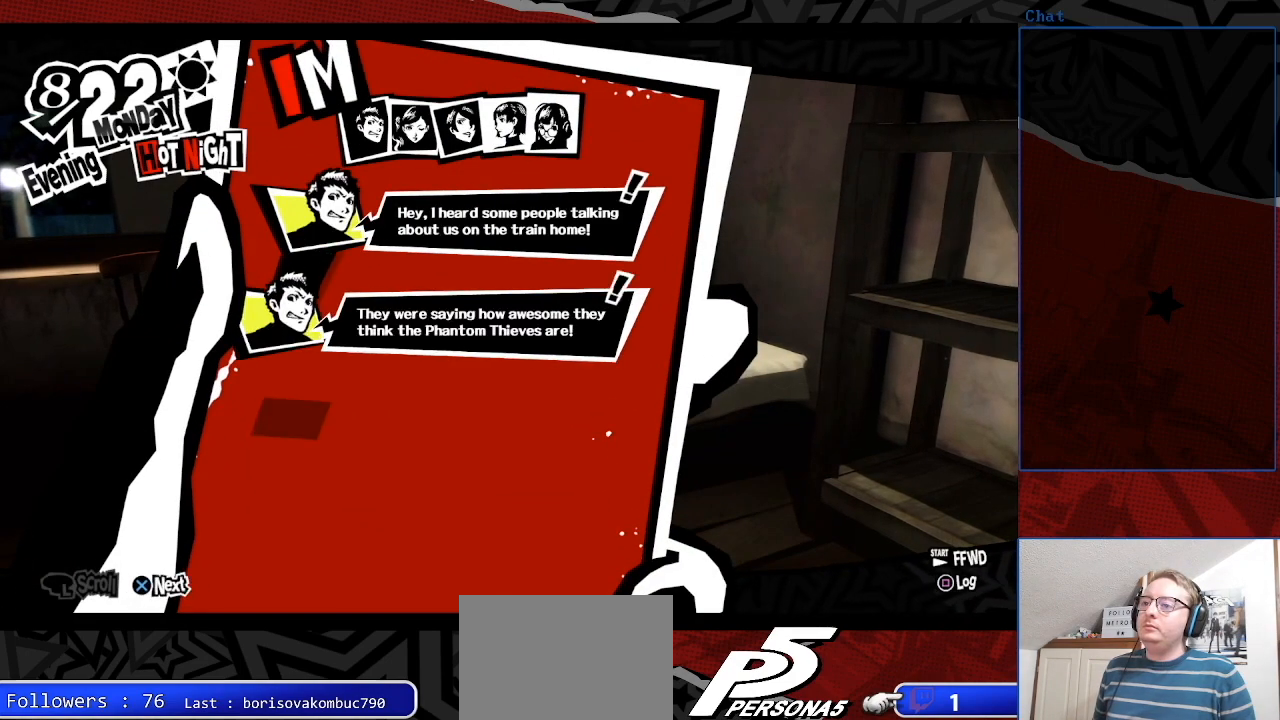
{"buttons": [], "left_stick": "center", "right_stick": "center", "events": []}
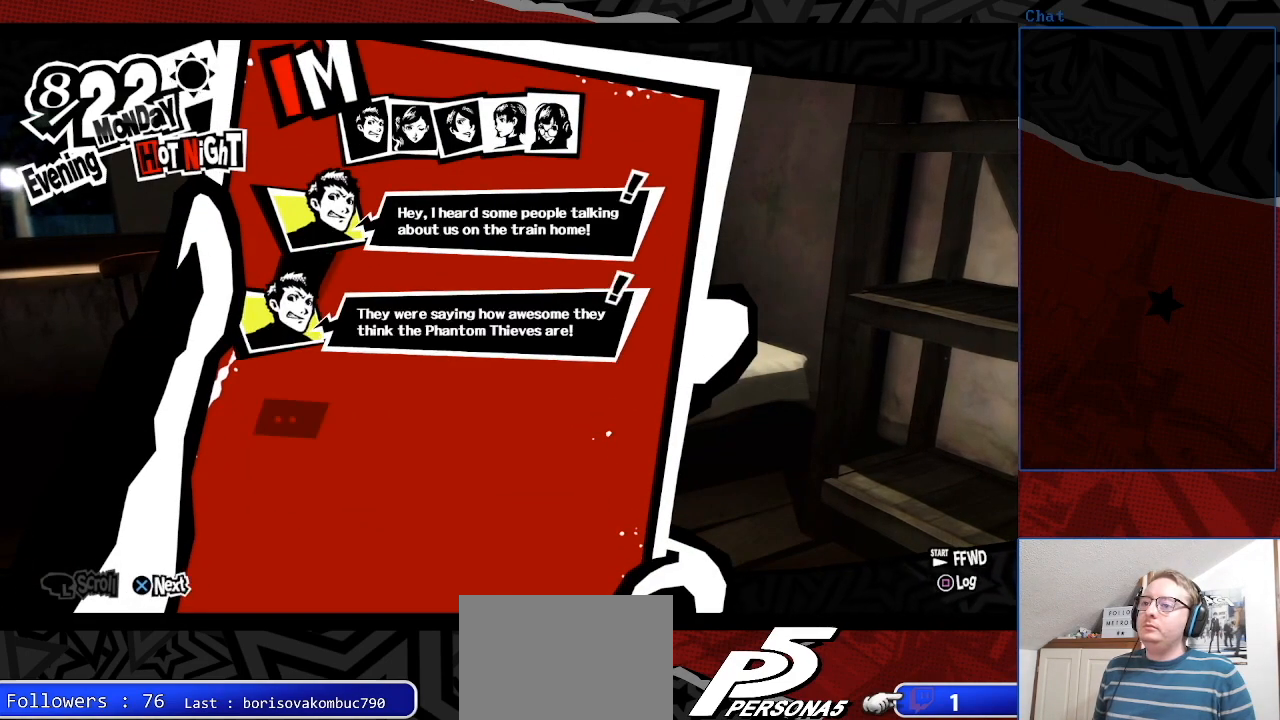
{"buttons": ["CROSS"], "left_stick": "center", "right_stick": "center", "events": [[333, "CROSS", "down"]]}
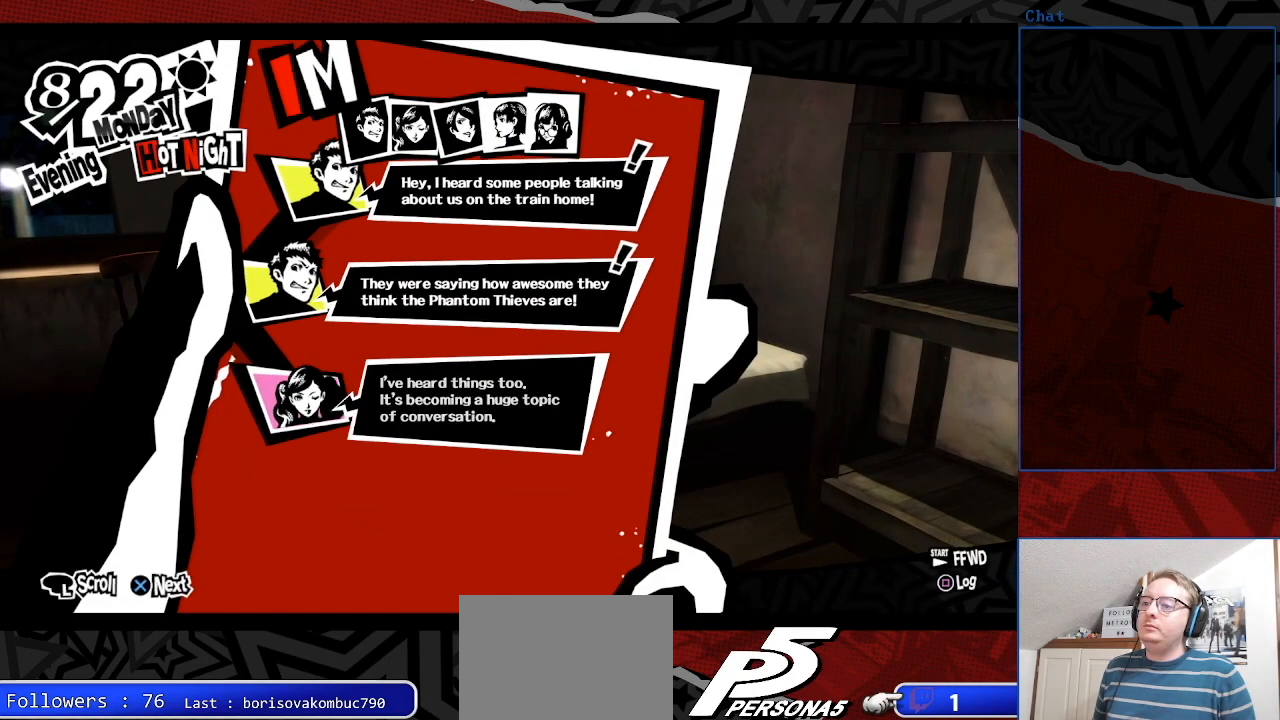
{"buttons": ["CROSS"], "left_stick": "center", "right_stick": "center", "events": [[33, "CROSS", "up"], [433, "CROSS", "down"]]}
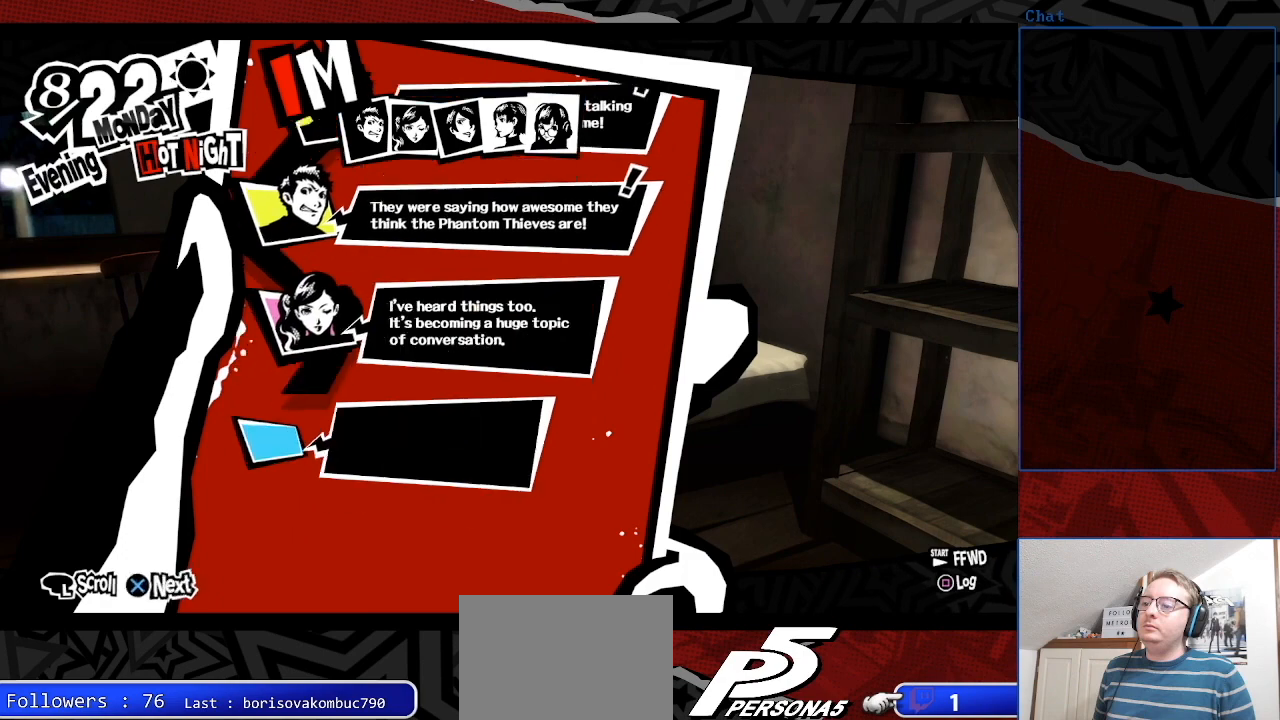
{"buttons": [], "left_stick": "center", "right_stick": "center", "events": [[133, "CROSS", "up"]]}
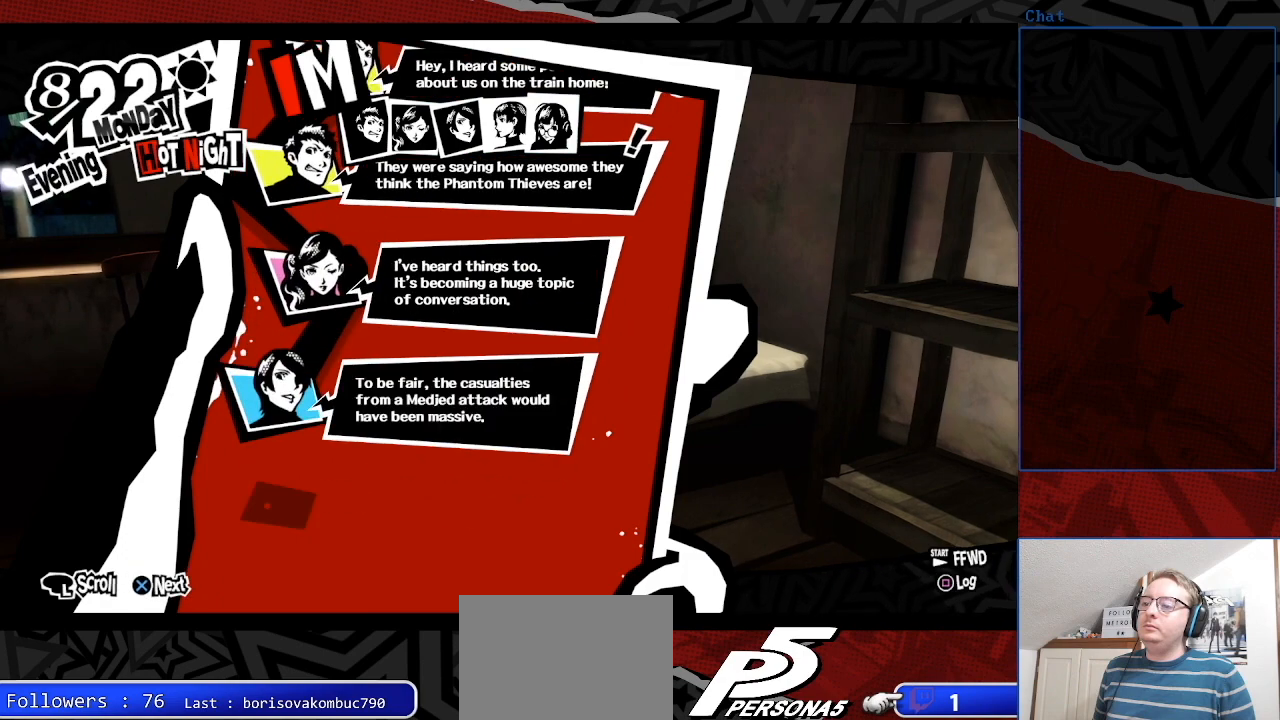
{"buttons": [], "left_stick": "center", "right_stick": "center", "events": []}
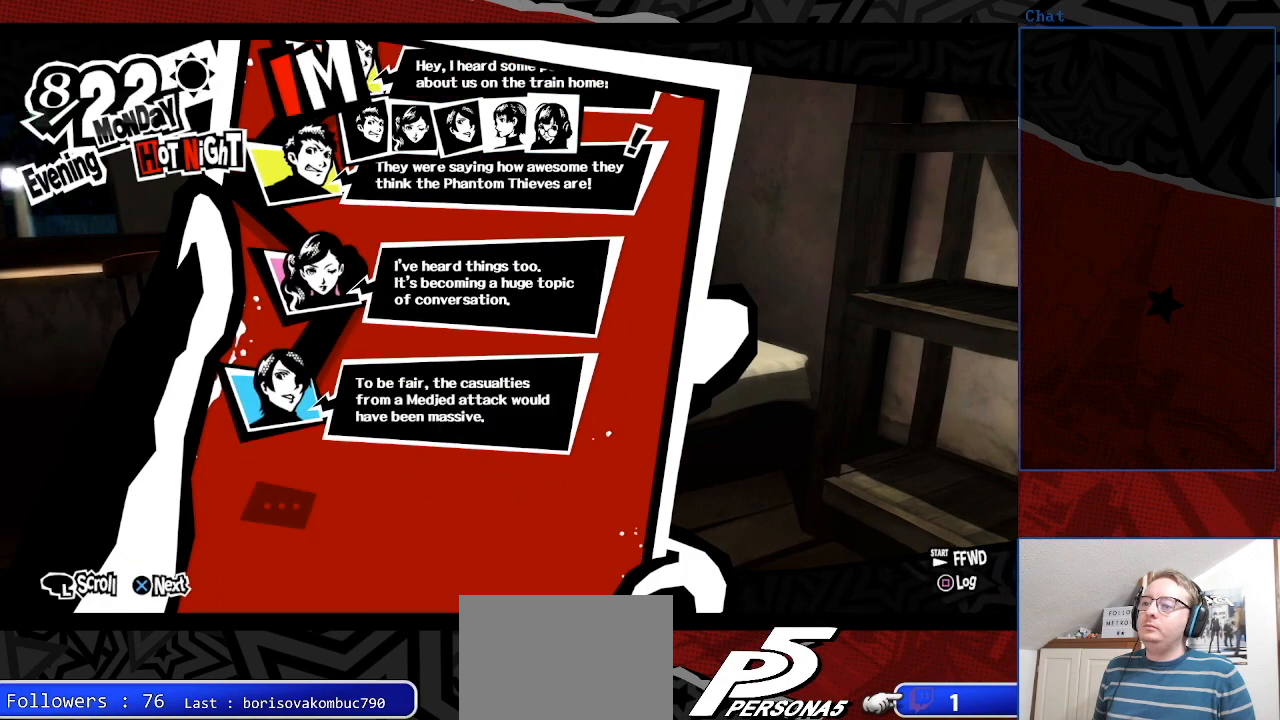
{"buttons": [], "left_stick": "center", "right_stick": "center", "events": [[33, "CROSS", "down"], [133, "CROSS", "up"]]}
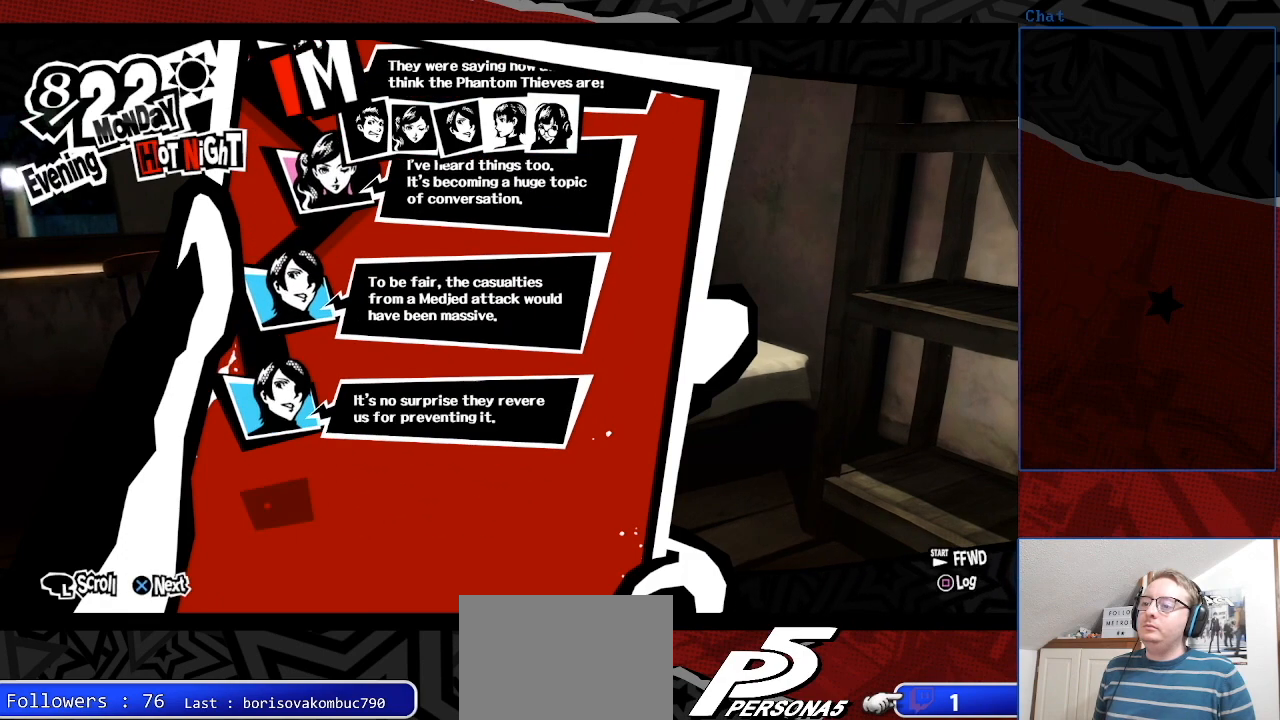
{"buttons": [], "left_stick": "center", "right_stick": "center", "events": [[167, "CROSS", "down"], [300, "CROSS", "up"]]}
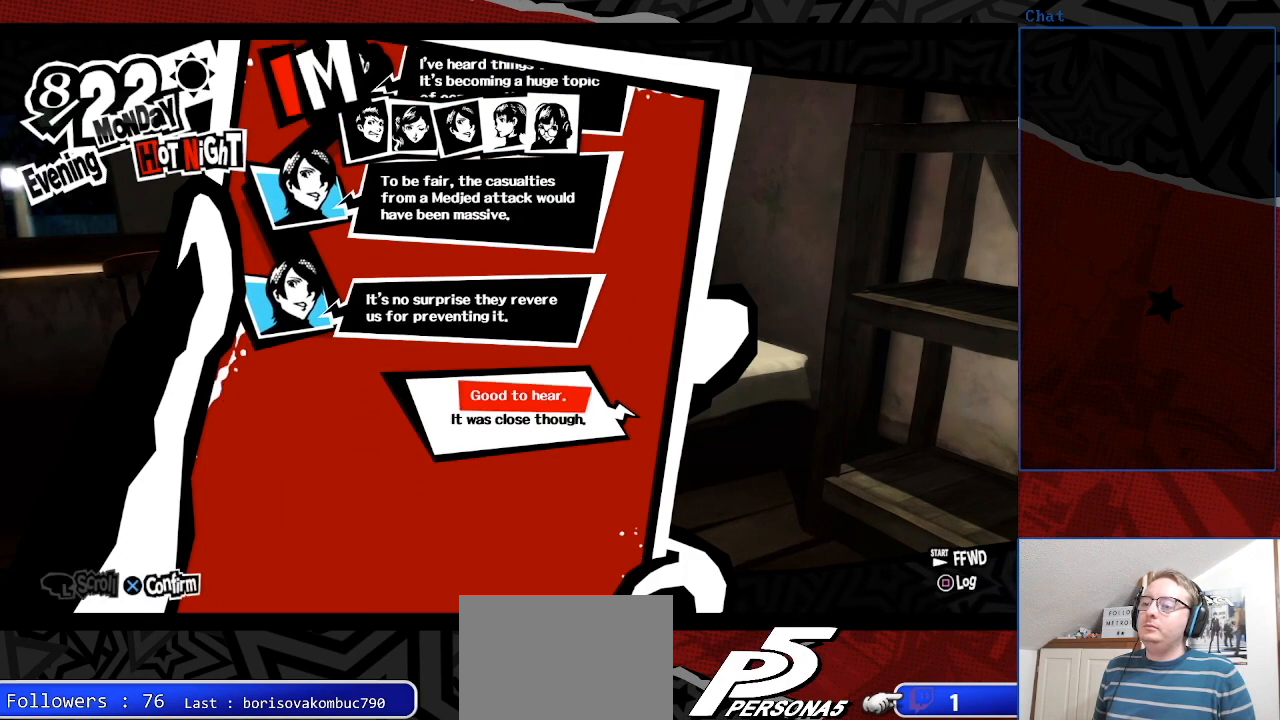
{"buttons": [], "left_stick": "center", "right_stick": "center", "events": [[200, "CROSS", "down"], [367, "CROSS", "up"]]}
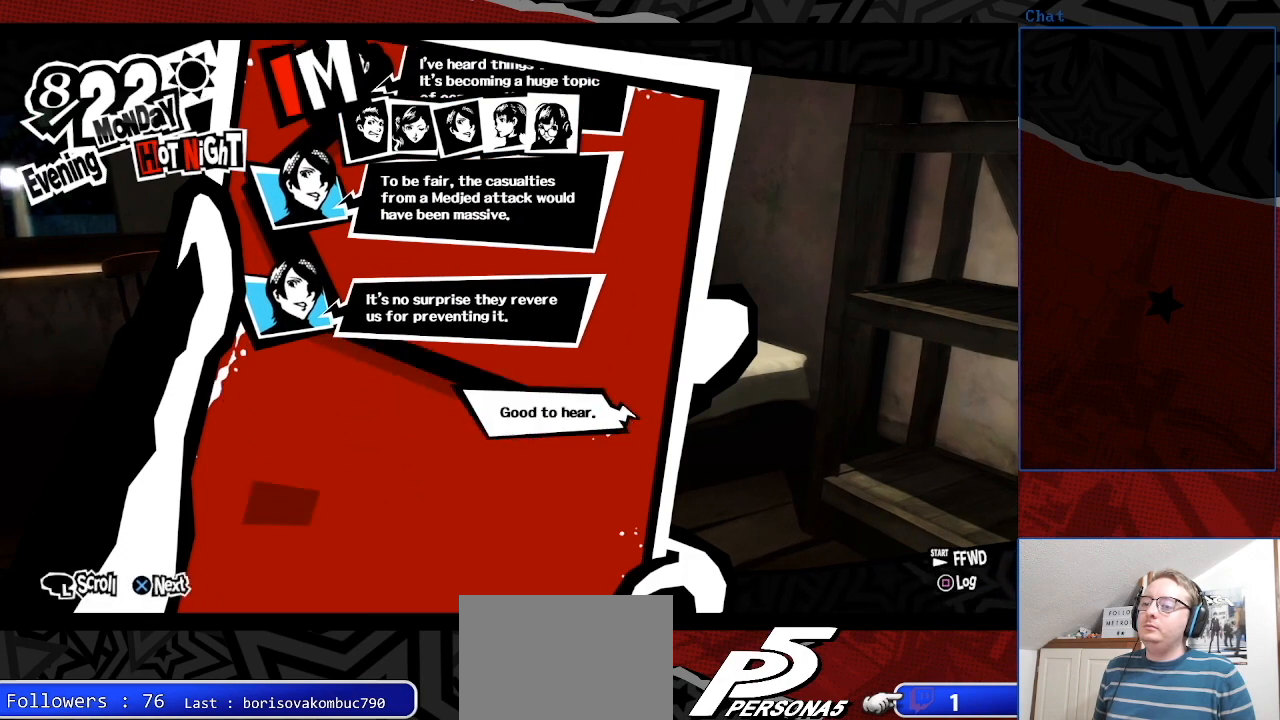
{"buttons": ["CROSS"], "left_stick": "center", "right_stick": "center", "events": [[67, "CROSS", "down"], [233, "CROSS", "up"], [433, "CROSS", "down"]]}
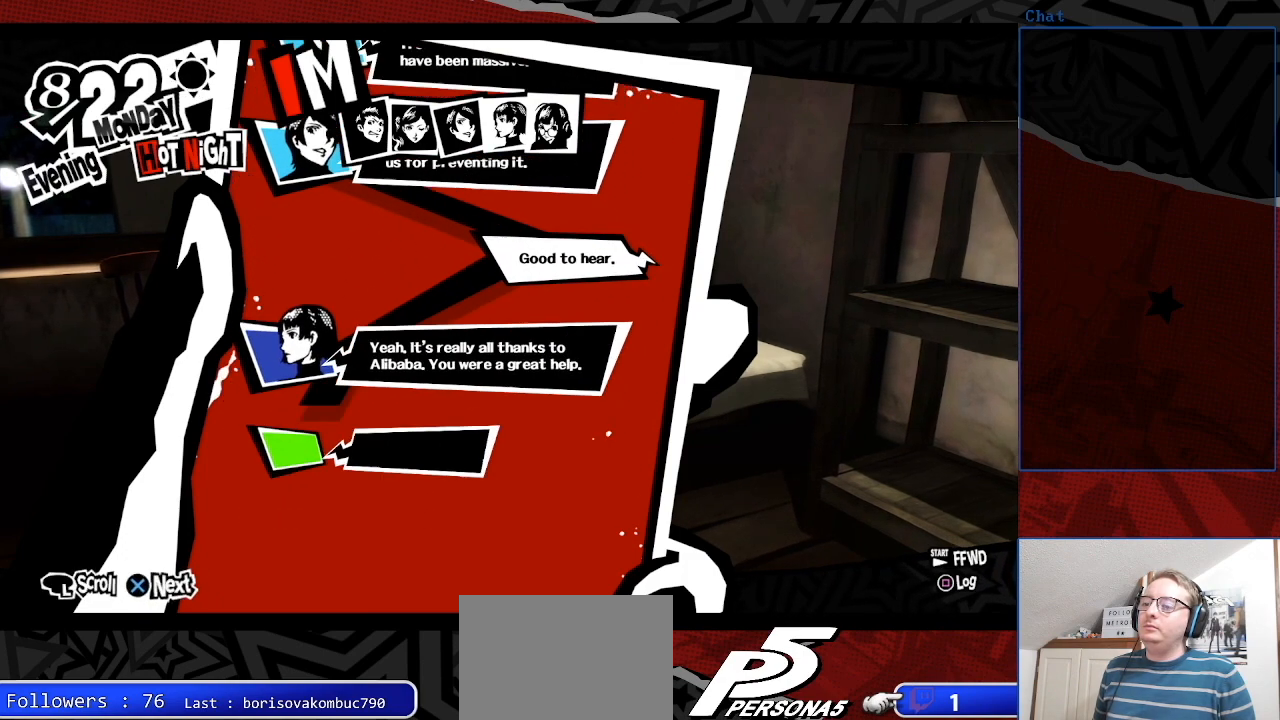
{"buttons": ["CROSS"], "left_stick": "center", "right_stick": "center", "events": [[67, "CROSS", "up"], [433, "CROSS", "down"]]}
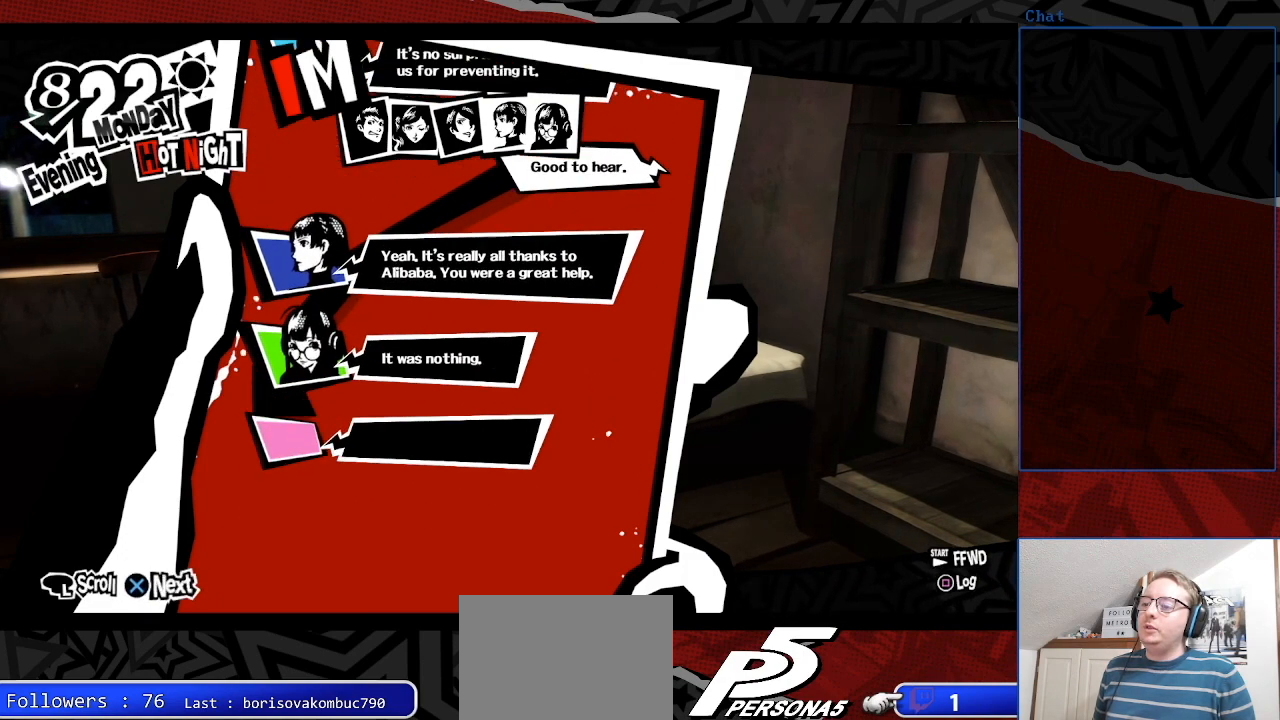
{"buttons": [], "left_stick": "center", "right_stick": "center", "events": [[67, "CROSS", "up"], [300, "CROSS", "down"], [467, "CROSS", "up"]]}
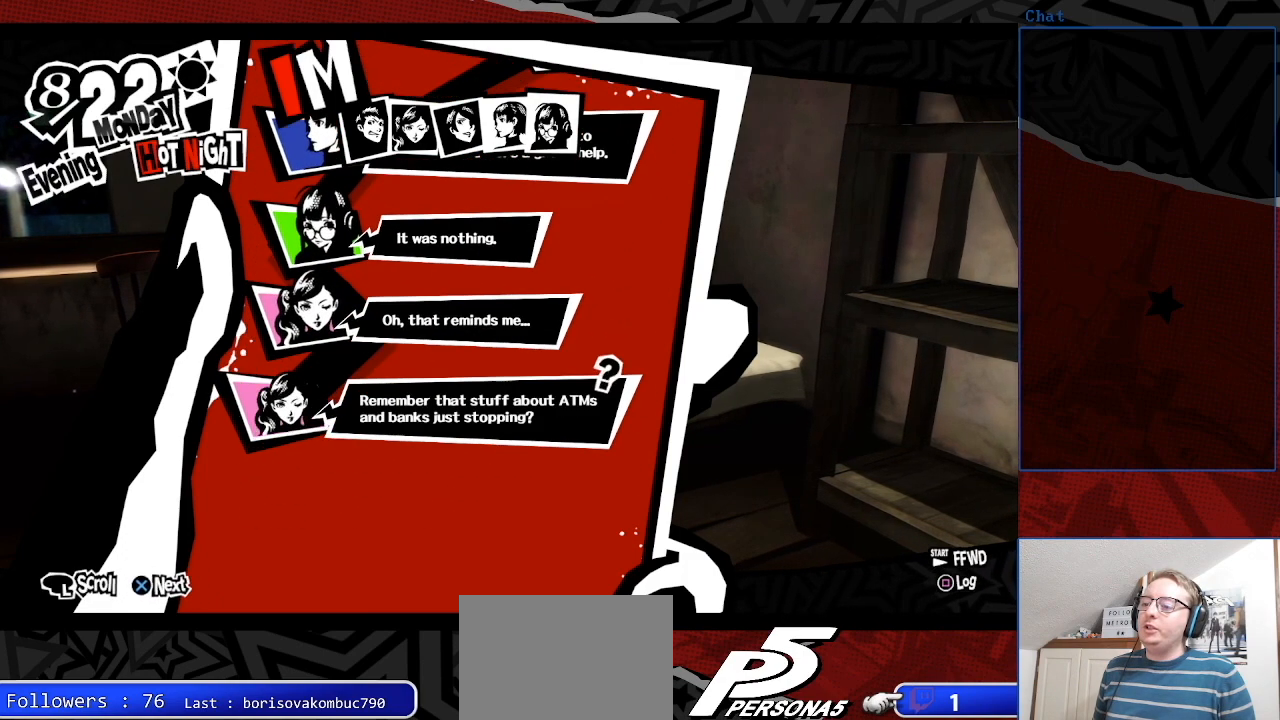
{"buttons": [], "left_stick": "center", "right_stick": "center", "events": []}
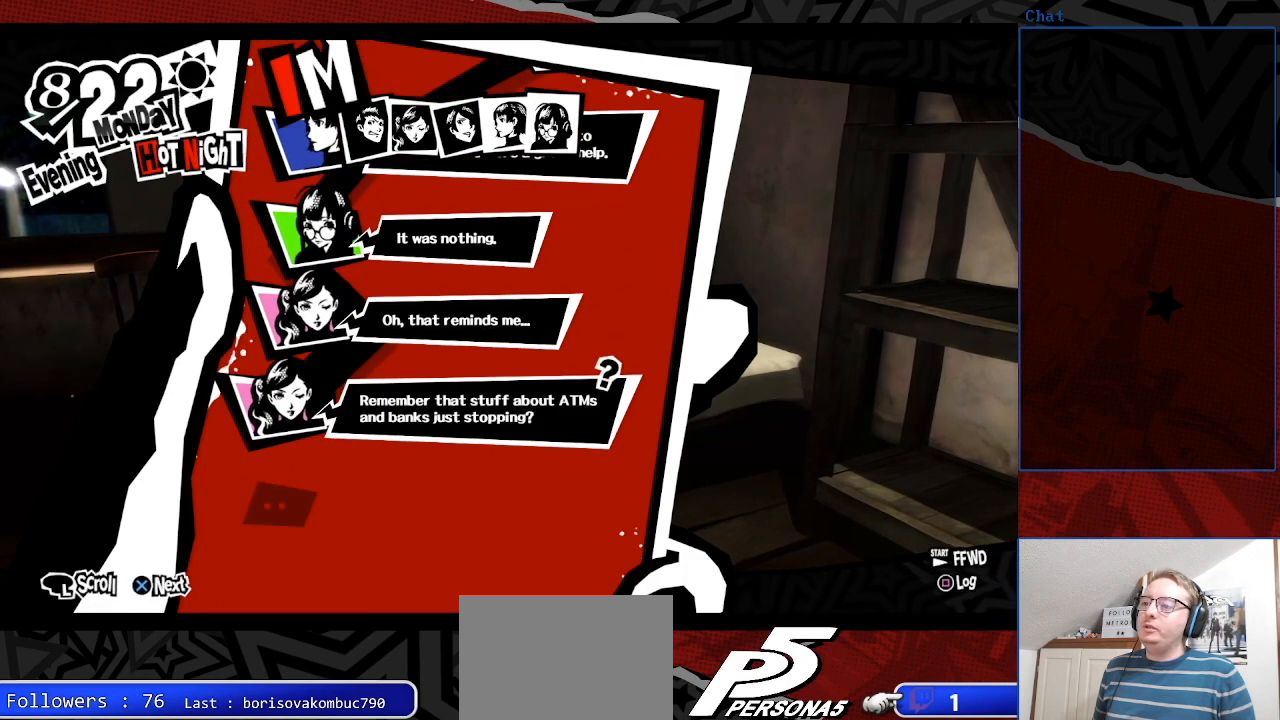
{"buttons": ["CROSS"], "left_stick": "center", "right_stick": "center", "events": [[367, "CROSS", "down"]]}
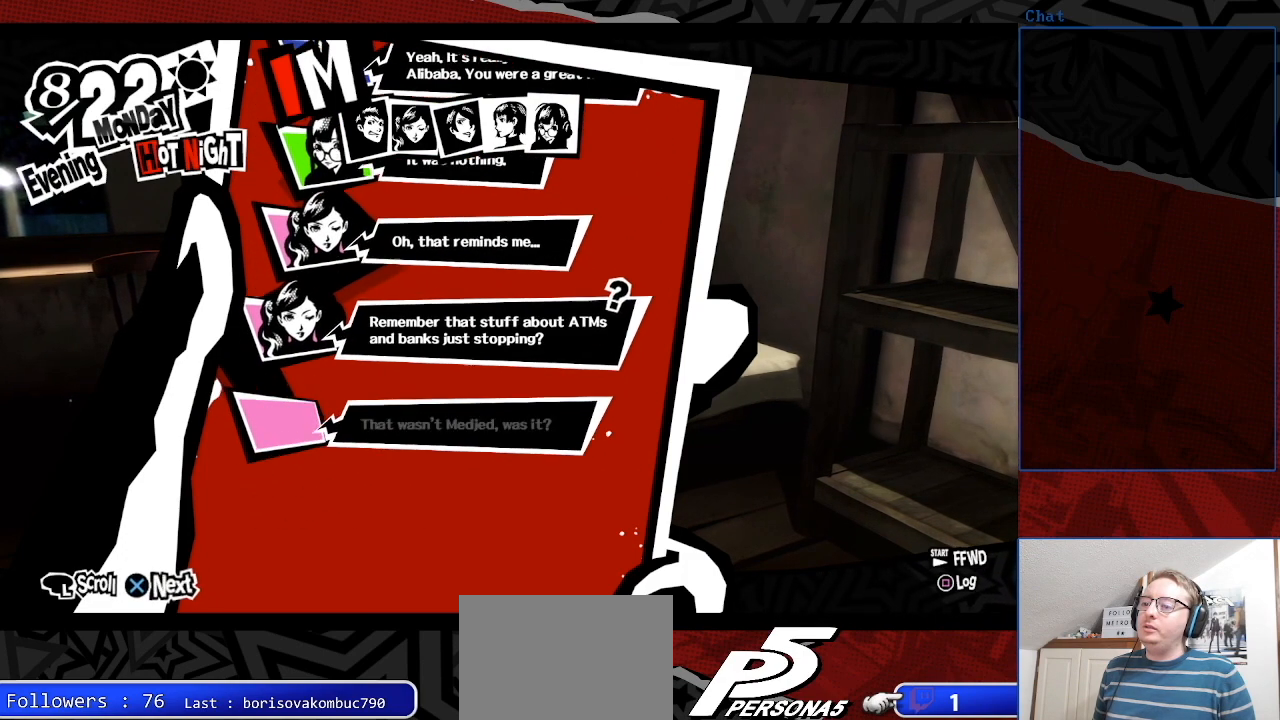
{"buttons": [], "left_stick": "center", "right_stick": "center", "events": [[33, "CROSS", "up"]]}
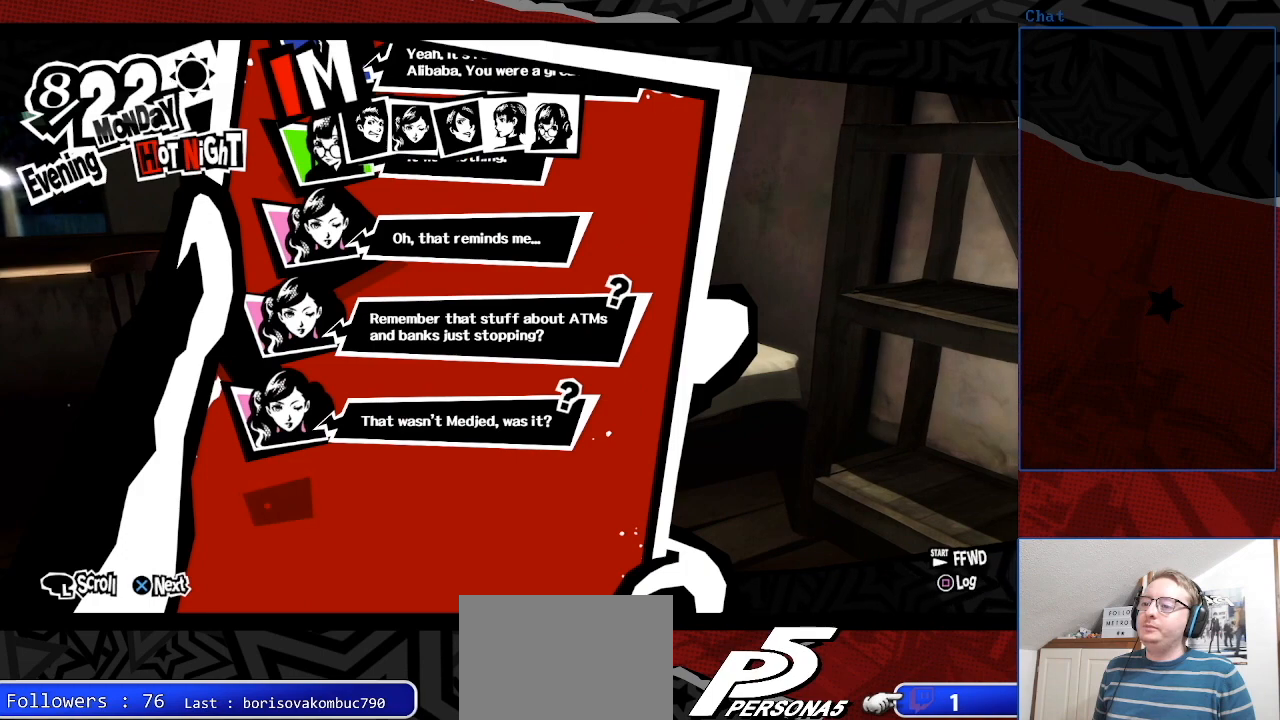
{"buttons": [], "left_stick": "center", "right_stick": "center", "events": [[100, "CROSS", "down"], [267, "CROSS", "up"]]}
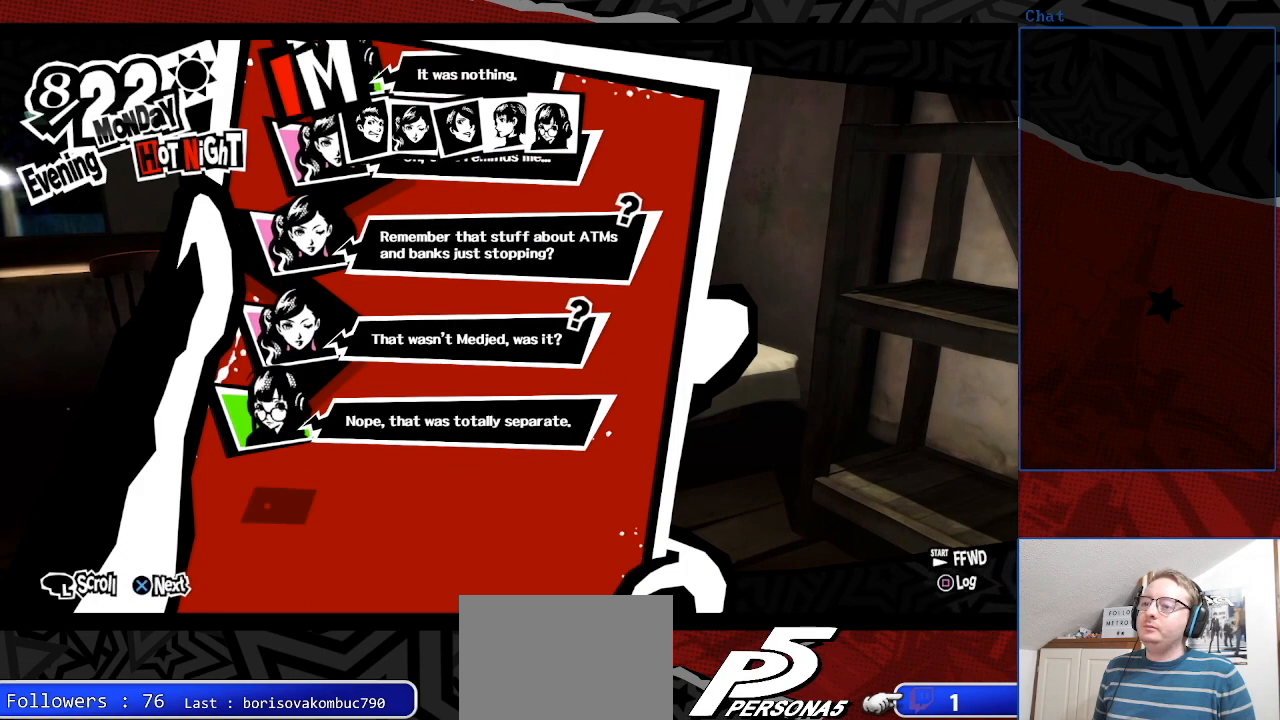
{"buttons": [], "left_stick": "center", "right_stick": "center", "events": []}
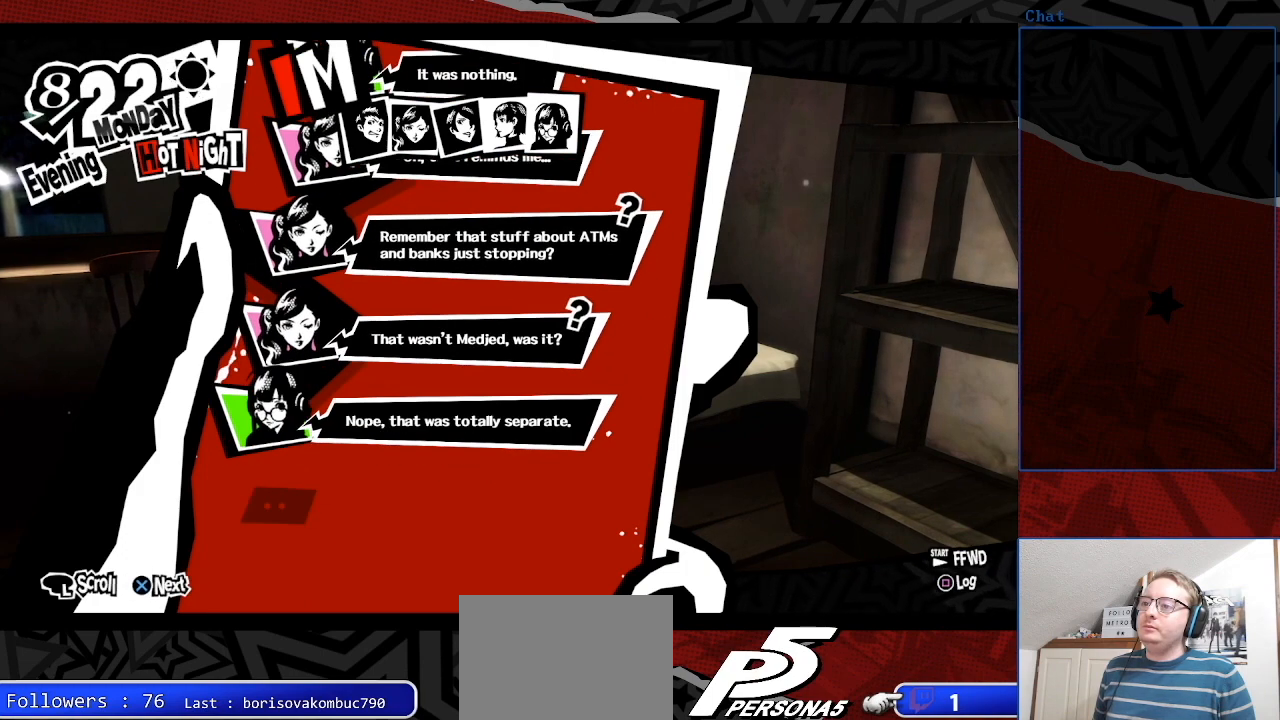
{"buttons": [], "left_stick": "center", "right_stick": "center", "events": [[133, "CROSS", "down"], [333, "CROSS", "up"]]}
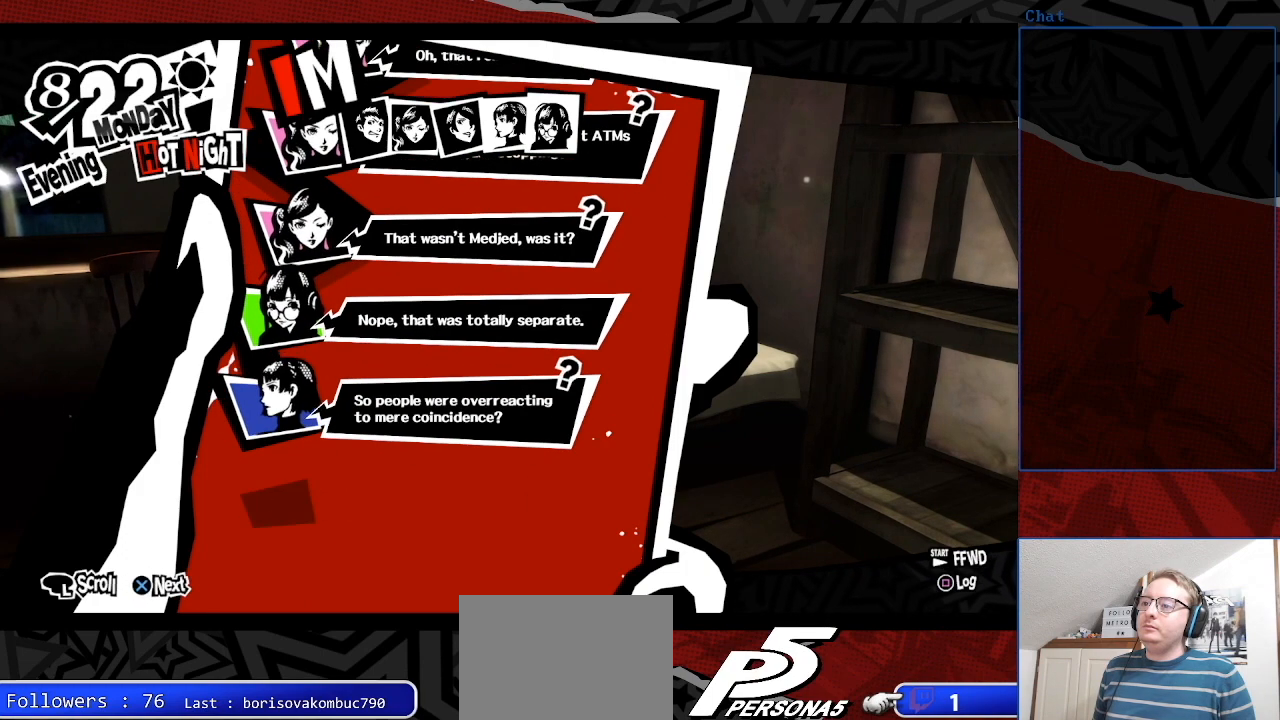
{"buttons": [], "left_stick": "center", "right_stick": "center", "events": []}
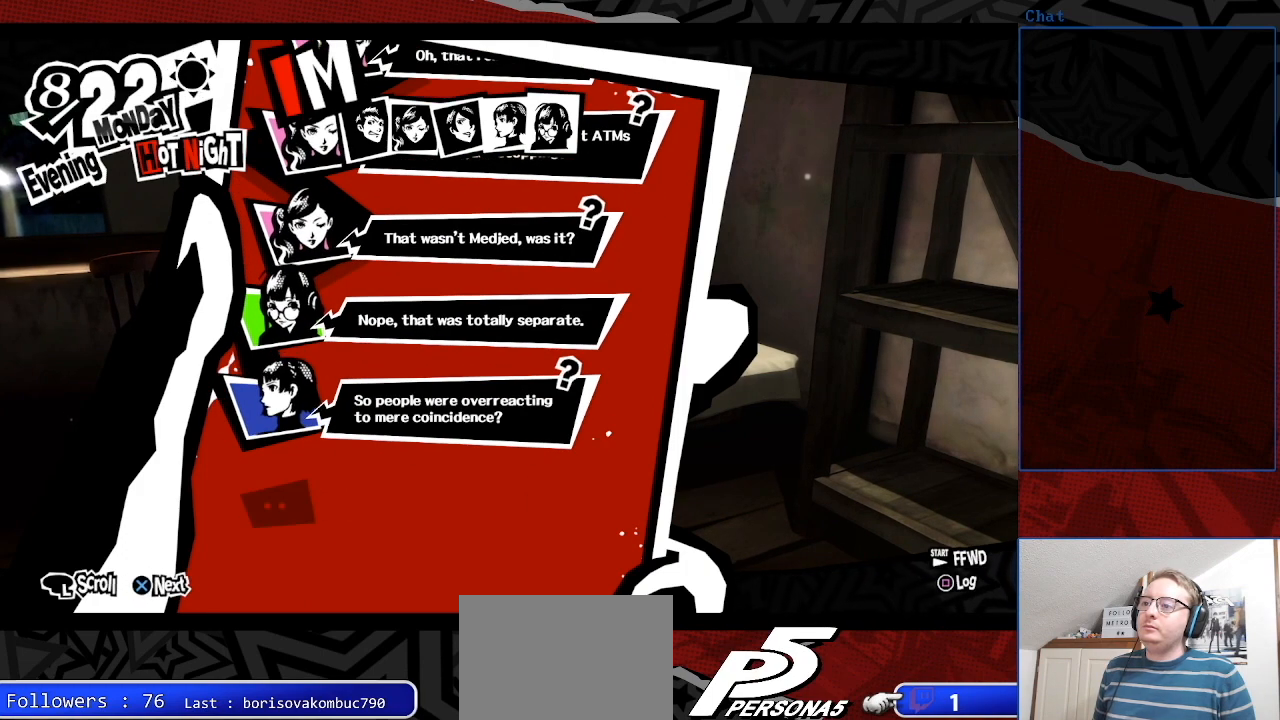
{"buttons": [], "left_stick": "center", "right_stick": "center", "events": []}
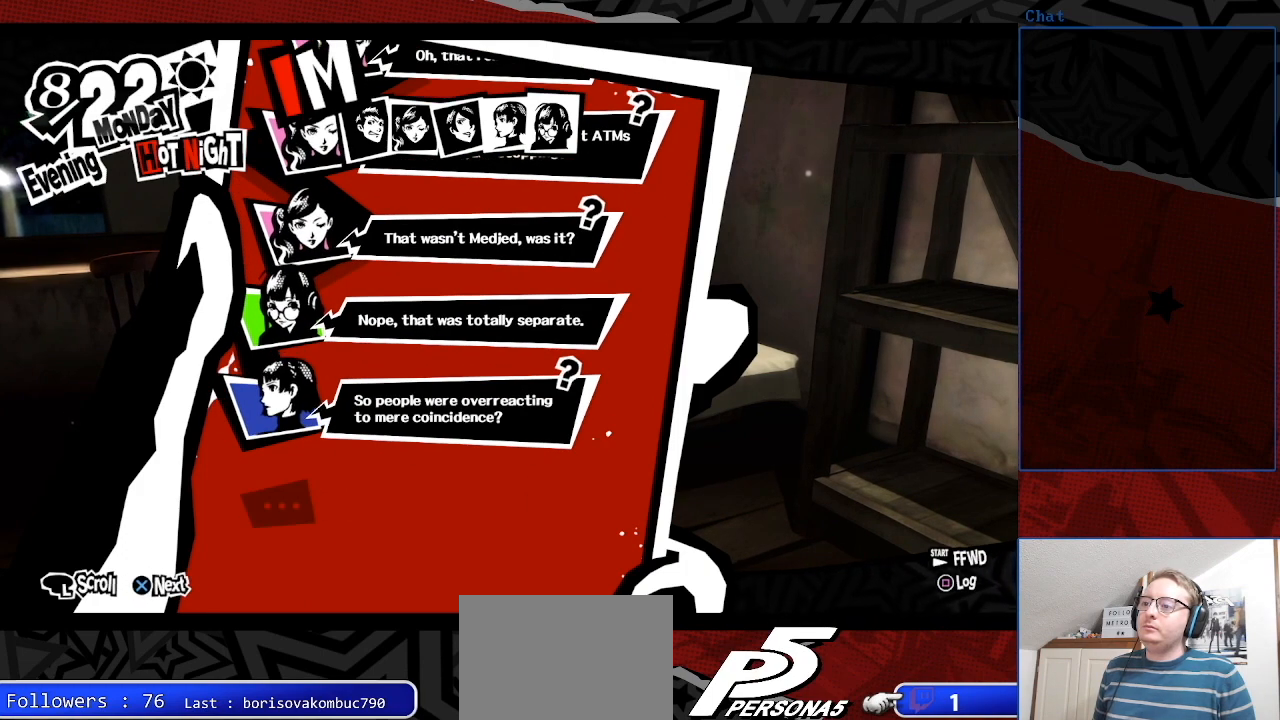
{"buttons": [], "left_stick": "center", "right_stick": "center", "events": []}
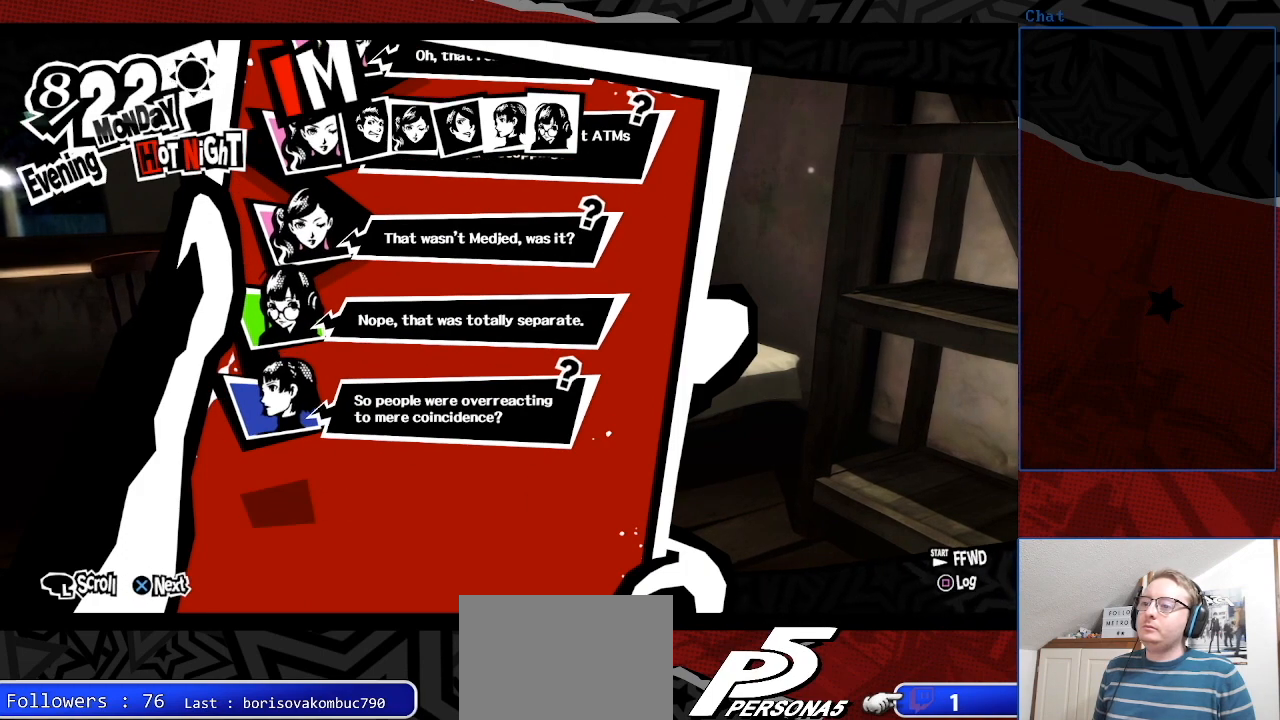
{"buttons": [], "left_stick": "center", "right_stick": "center", "events": [[133, "CROSS", "down"], [333, "CROSS", "up"]]}
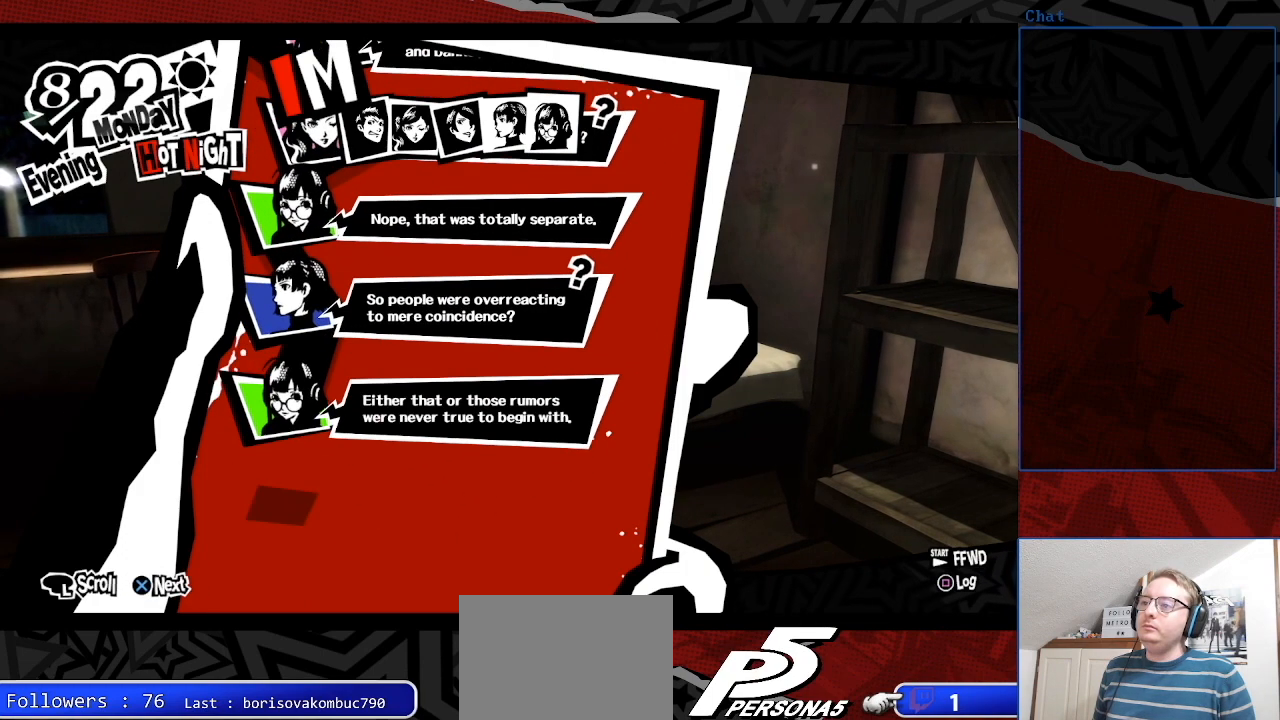
{"buttons": [], "left_stick": "center", "right_stick": "center", "events": []}